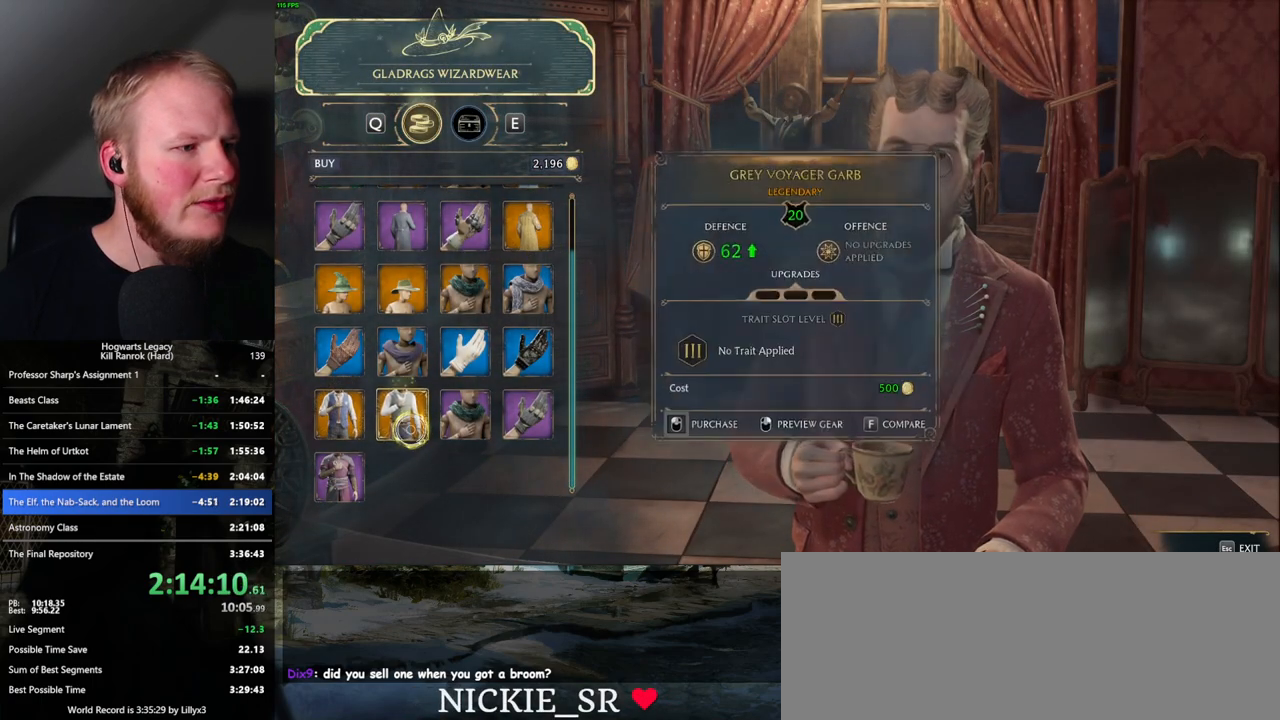
Gameplay with keyboard and mouse; each line is a JSON object with the keys and mouse buttons held at the frame after it. "events" lists presses ("down") and releases ("up") of ".", "/", "0", "1", "2", "3", "4", "5", "6", "7", "8", "9", "a", "alt_l", "alt_r", "b", "backslash", "backspace", "c", "caps_lock", "comma", "ctrl_l", "ctrl_r", "d", "e", "equals", "escape", "f", "f1", "f10", "f11", "f12", "f2", "f3", "f4", "f5", "f6", "f7", "f8", "f9", "g", "h", "i", "j", "k", "l", "lbracket", "m", "minus", "n", "o", "p", "q", "quote", "r", "rbracket", "return", "s", "semicolon", "shift_l", "shift_r", "space", "super_l", "super_r", "t", "tab", "tilde", "u", "v", "w", "x", "y", "z", "mouse_left", "mouse_wheel", "mouse_right", "mouse_mb4" and "mouse_mb5" between this image and that frame as [ms after this image, input, new state], when the widget could be followed in between. "mouse_left", "mouse_wheel", "mouse_right", "mouse_mb4", "mouse_mb5" = the "left", "wheel", "right", "mb4", "mb5" buttons of the "mouse" list. No other keys are recorded. "wheel" means that the mouse wheel is clicked or scrolled. Mouse movement is not recorded.
{"keys": [], "mouse": [], "events": []}
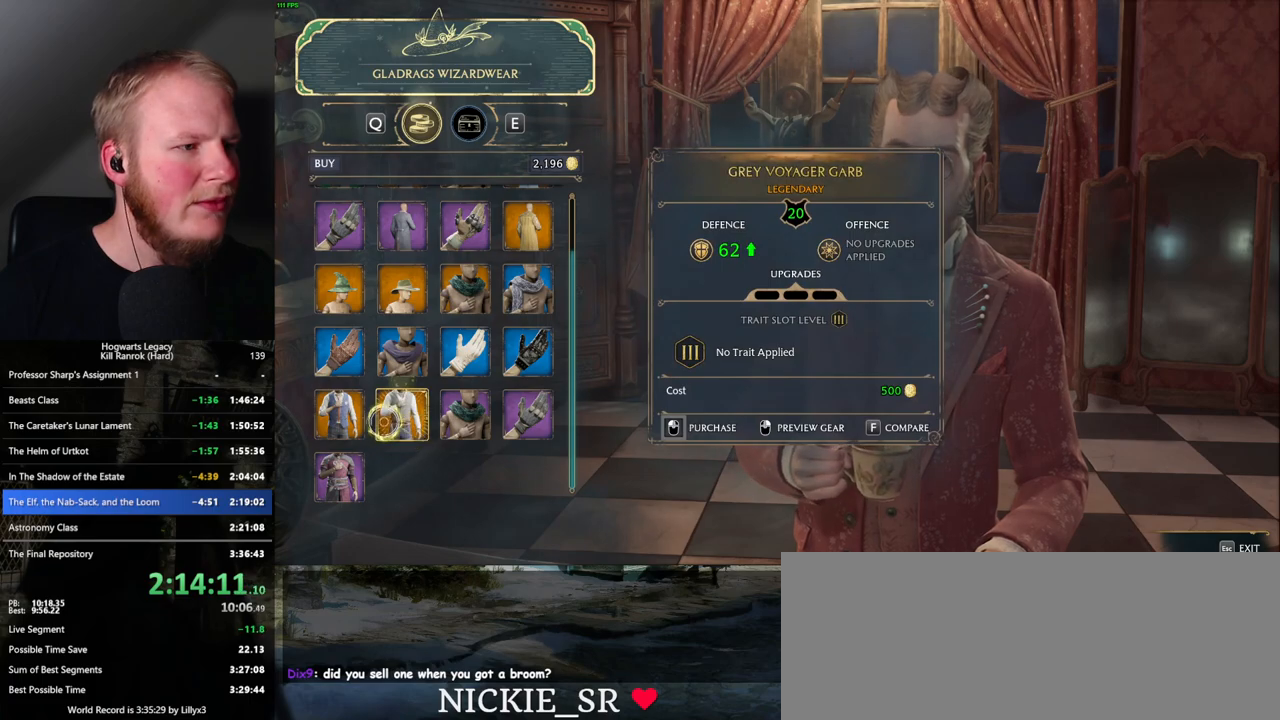
{"keys": [], "mouse": [], "events": []}
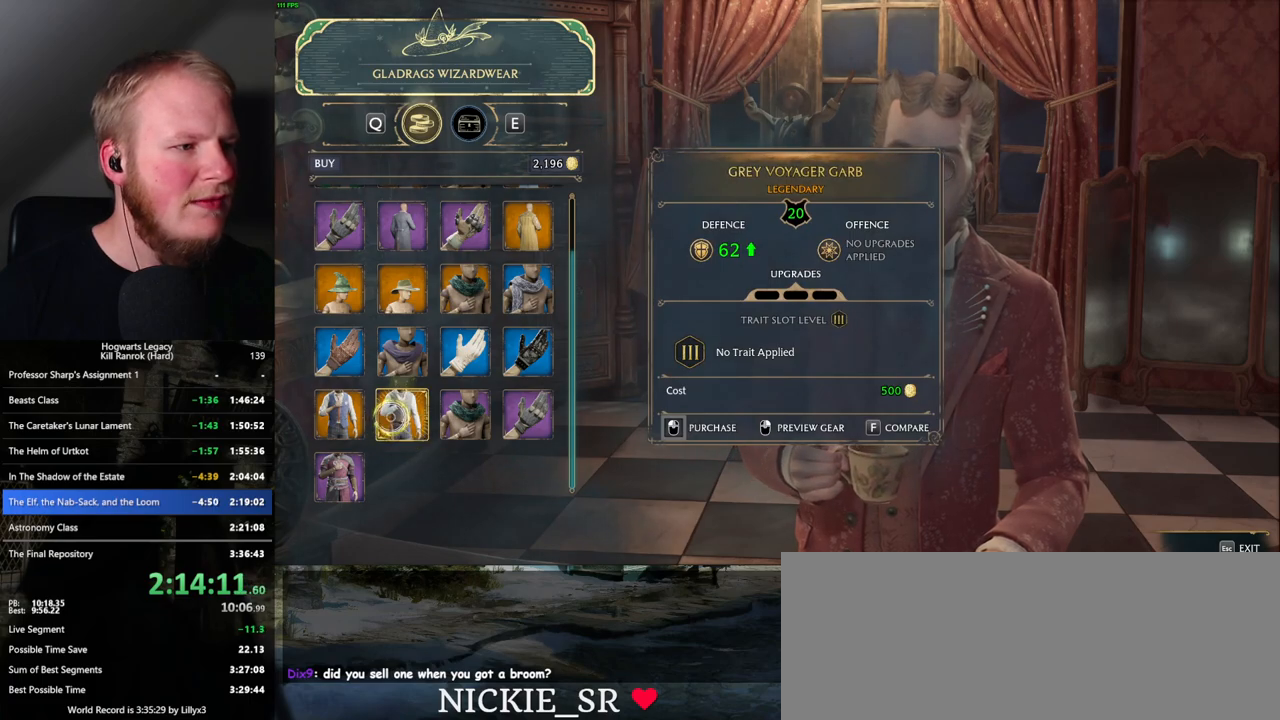
{"keys": [], "mouse": ["left"], "events": [[33, "mouse_left", "down"]]}
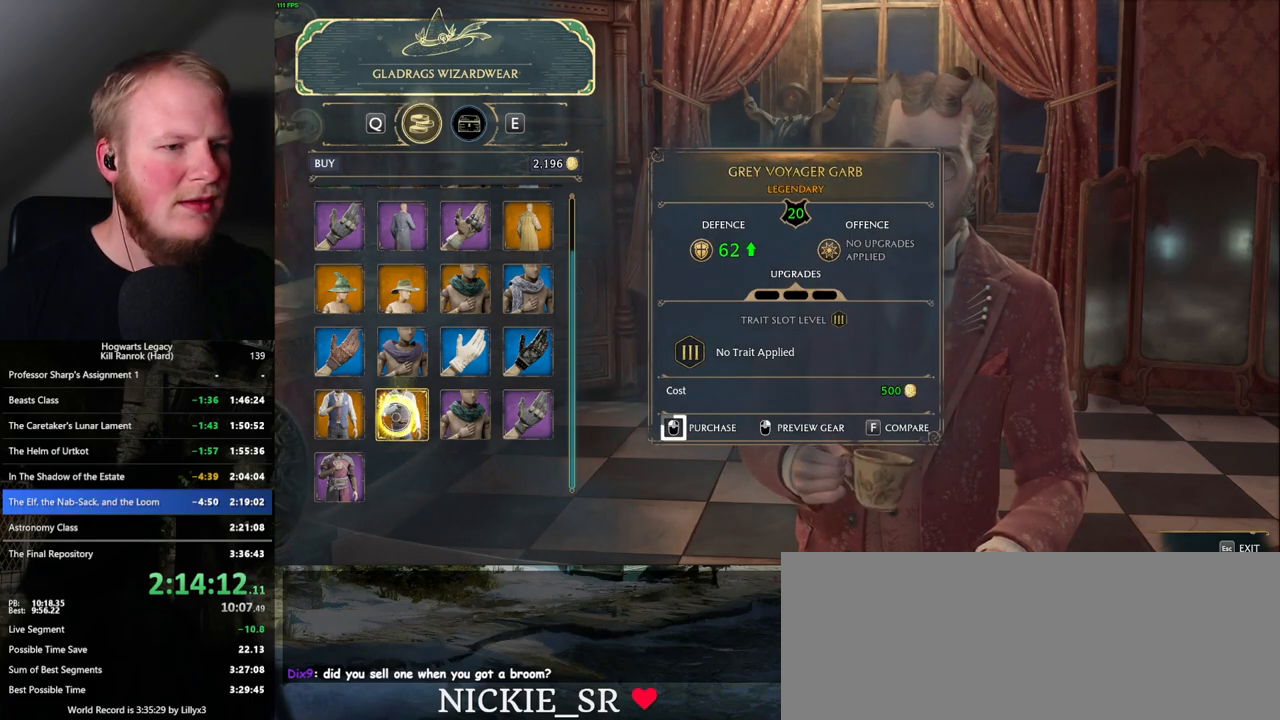
{"keys": [], "mouse": ["left"], "events": []}
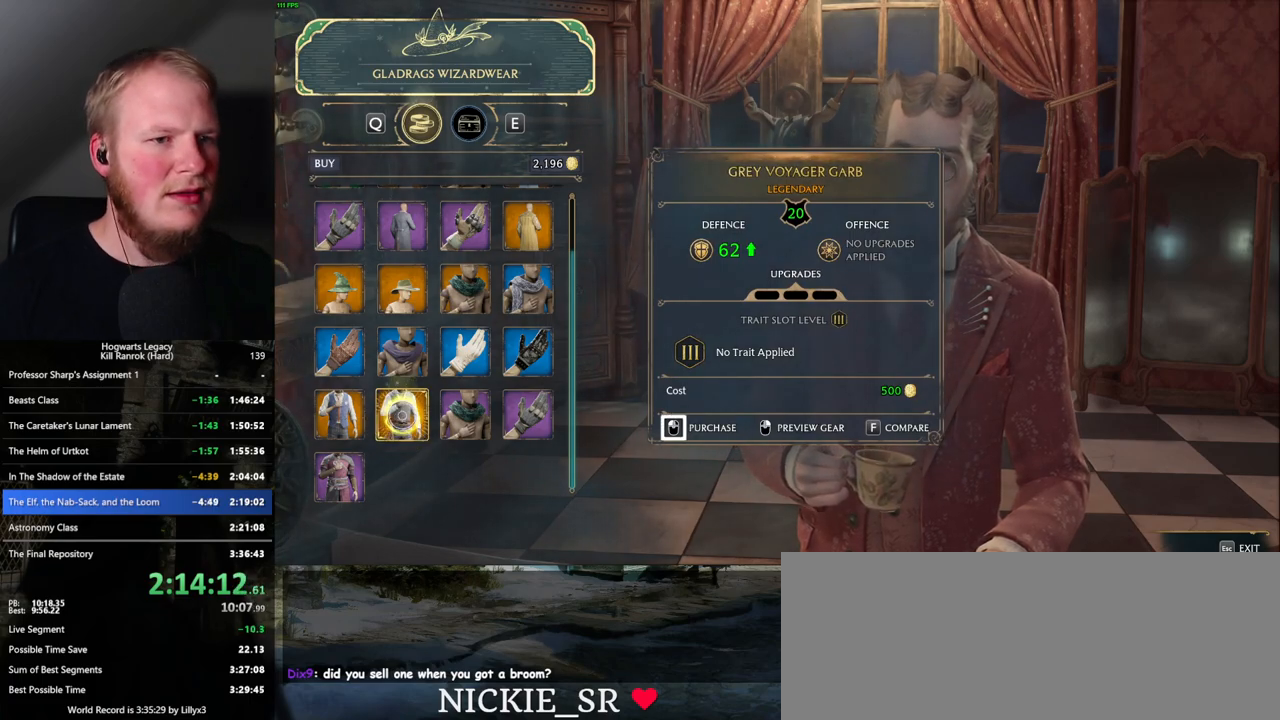
{"keys": [], "mouse": [], "events": [[250, "escape", "down"], [250, "mouse_left", "up"], [350, "escape", "up"]]}
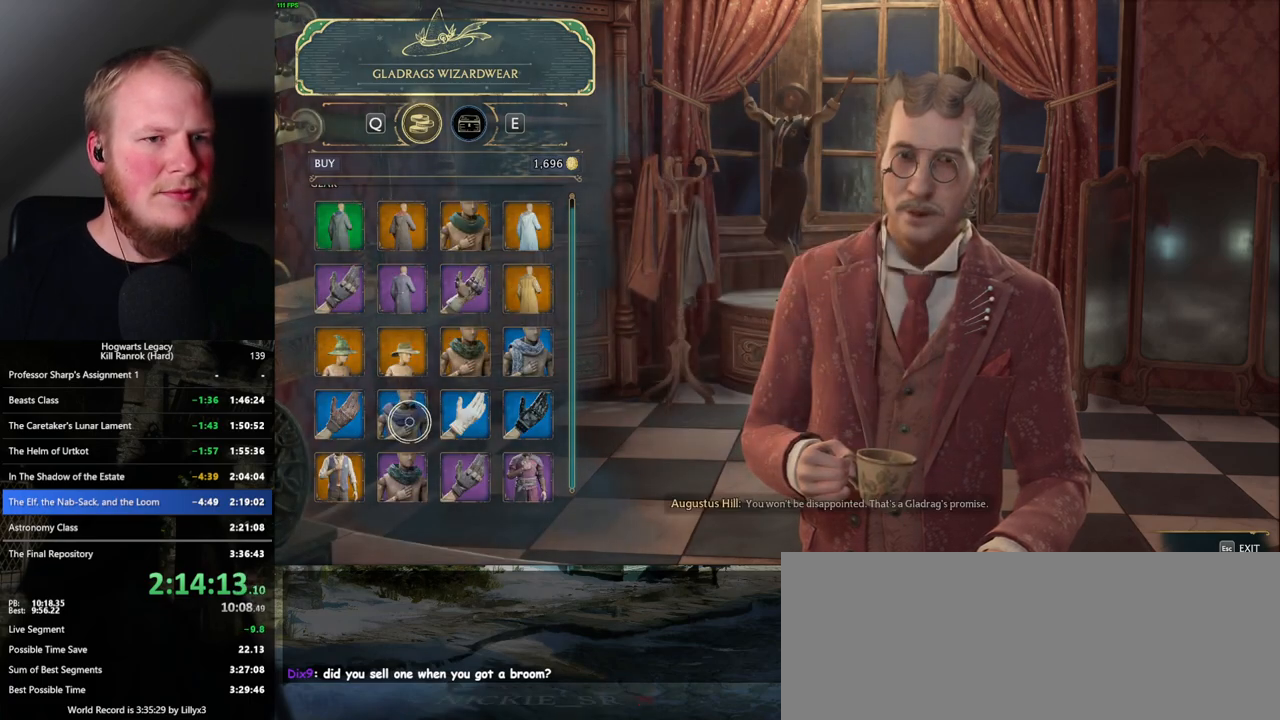
{"keys": [], "mouse": [], "events": []}
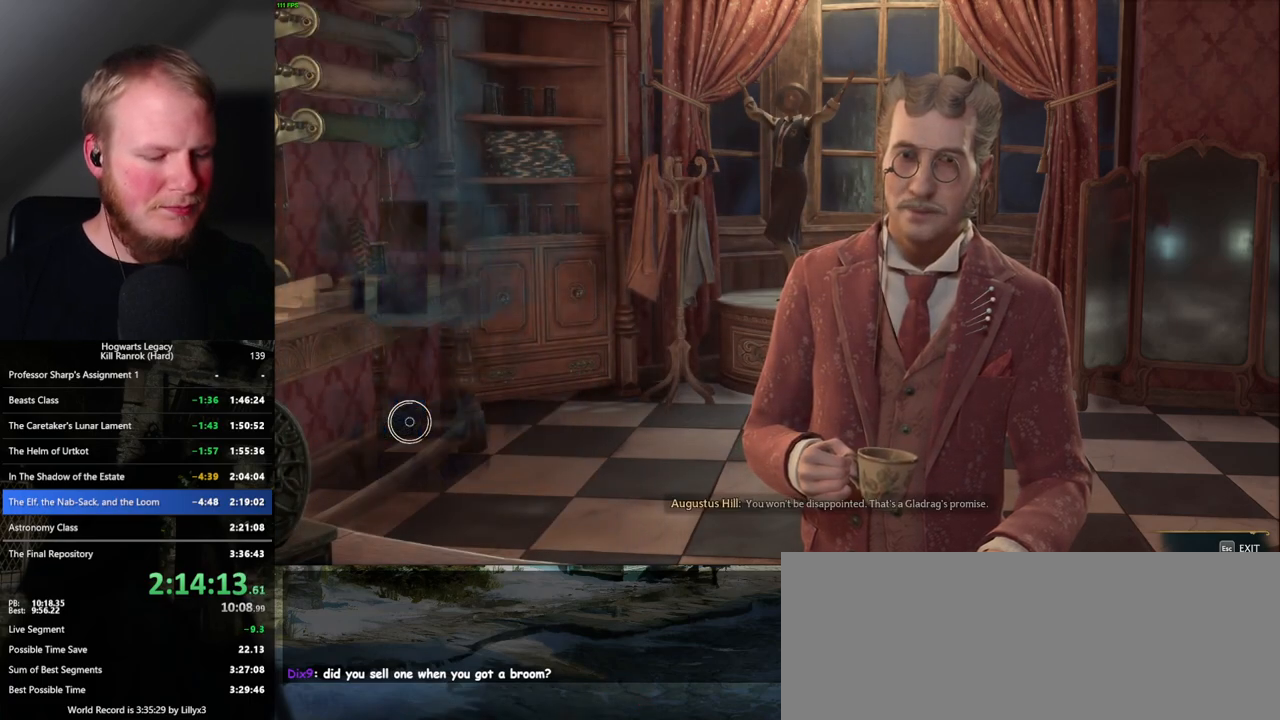
{"keys": [], "mouse": [], "events": []}
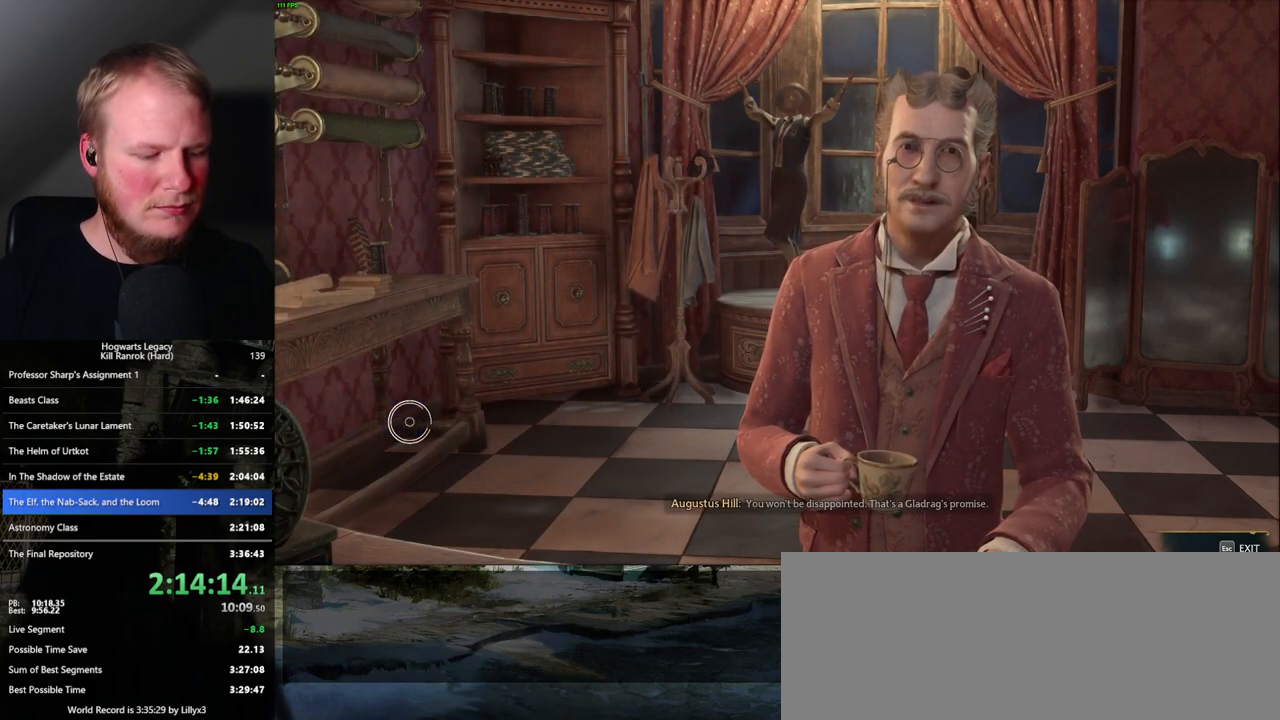
{"keys": [], "mouse": [], "events": []}
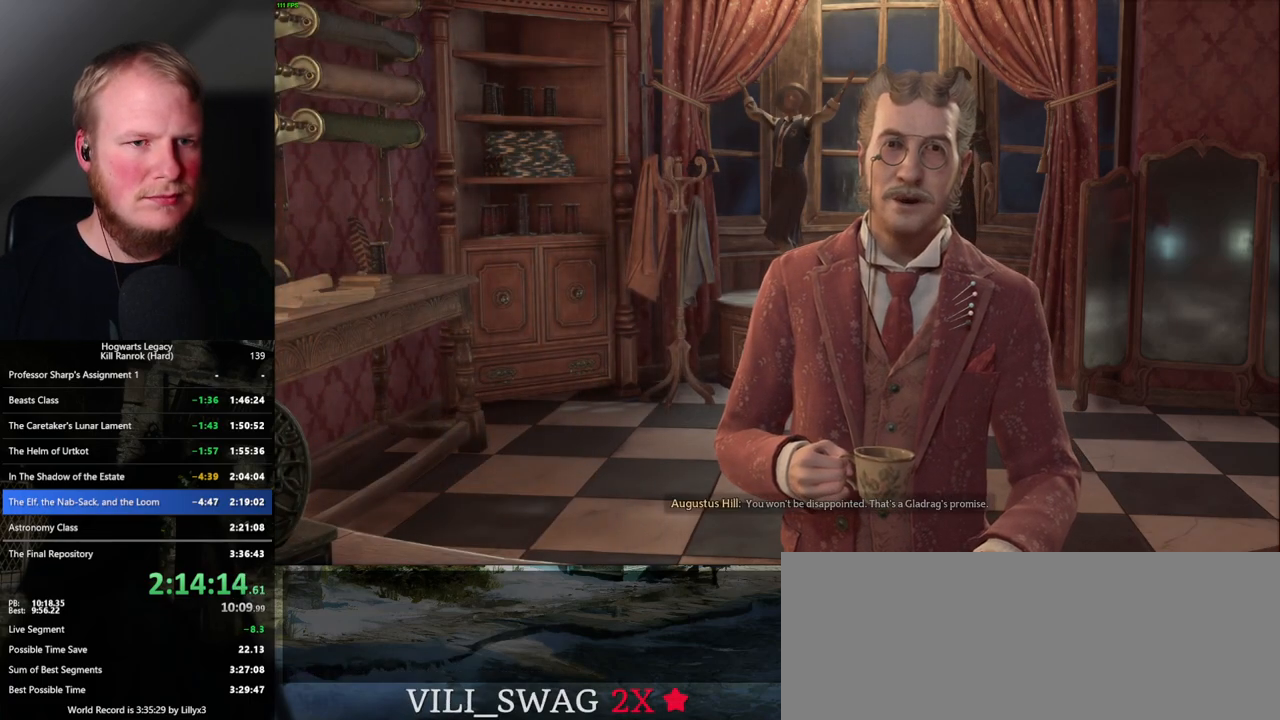
{"keys": [], "mouse": [], "events": []}
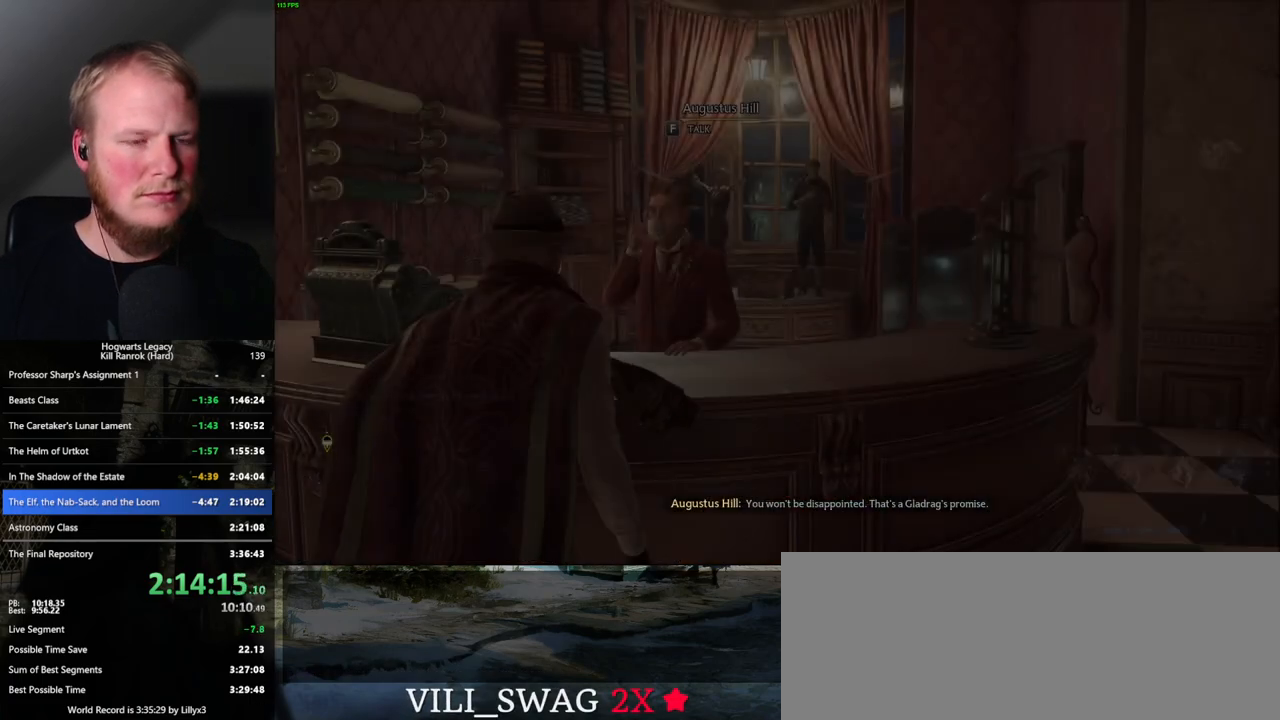
{"keys": [], "mouse": [], "events": [[100, "i", "down"], [217, "i", "up"]]}
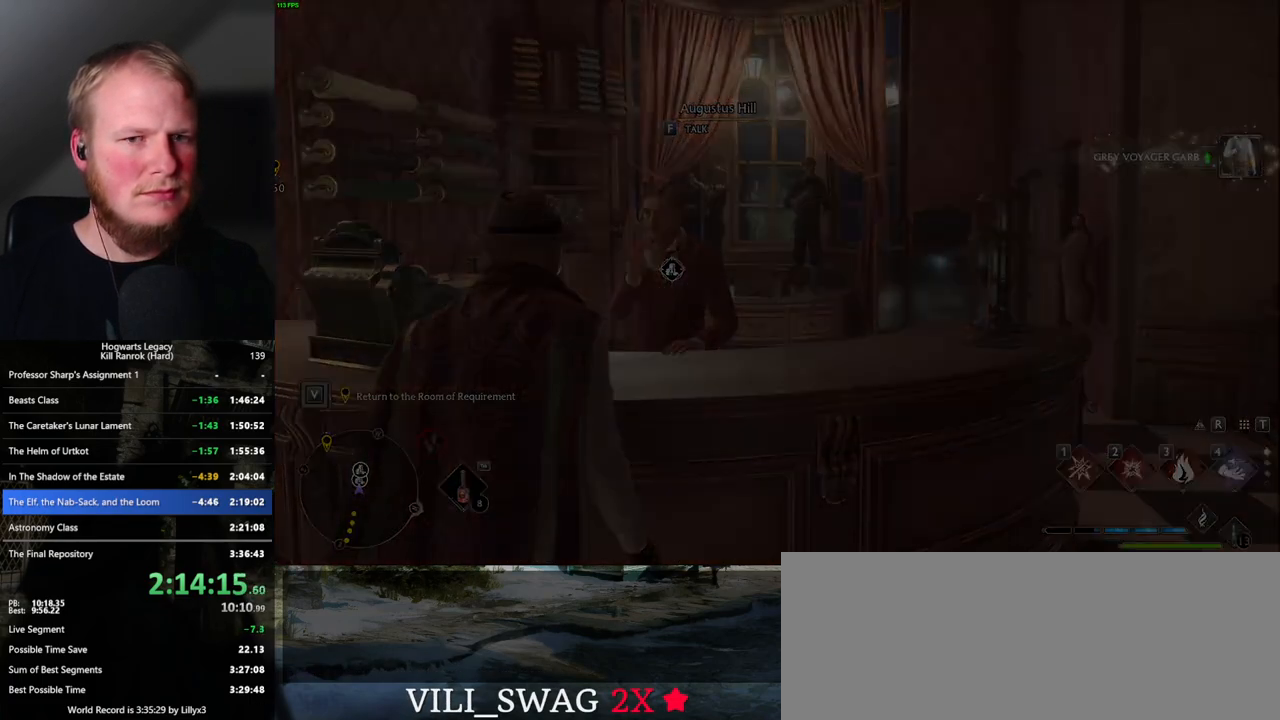
{"keys": [], "mouse": [], "events": []}
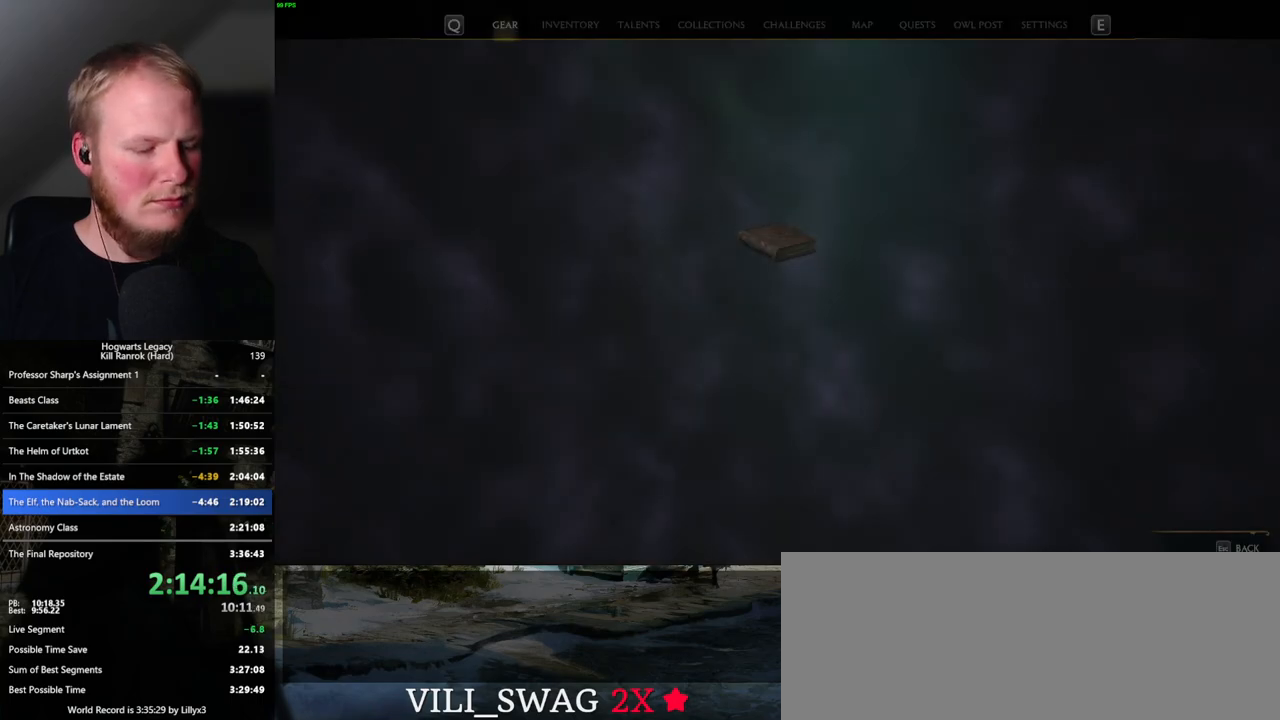
{"keys": [], "mouse": [], "events": []}
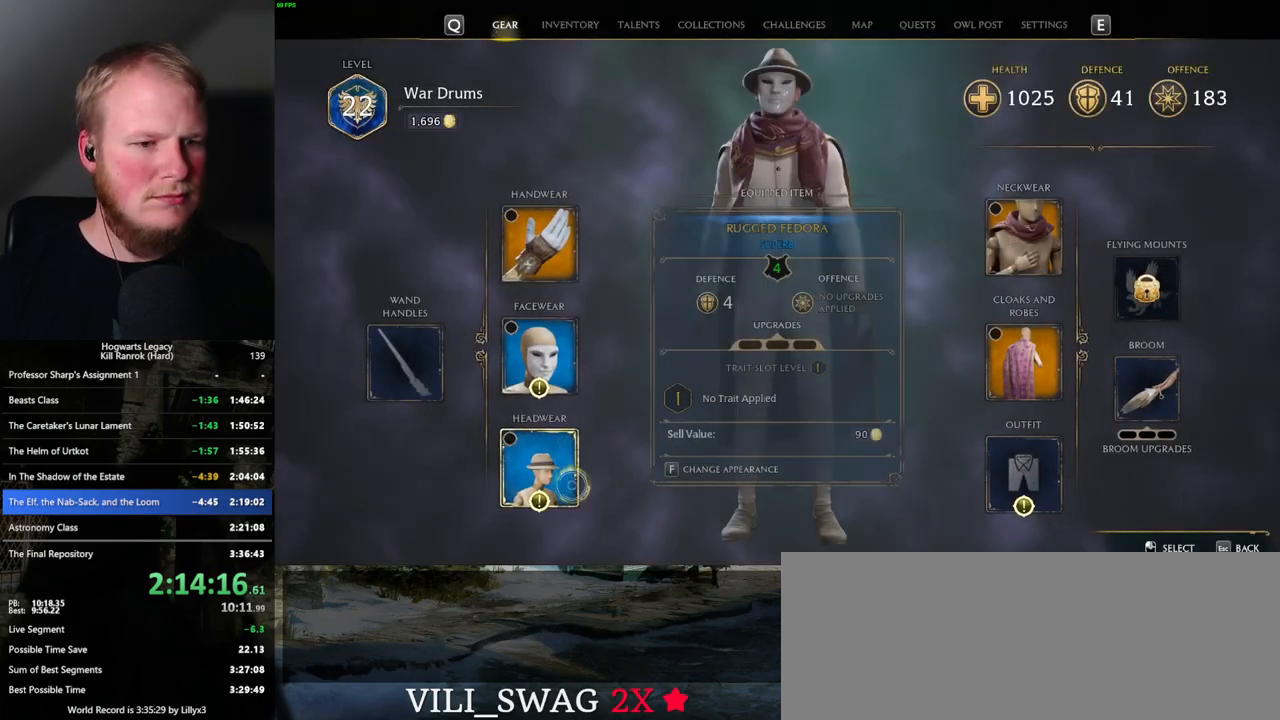
{"keys": [], "mouse": ["left"], "events": [[500, "mouse_left", "down"]]}
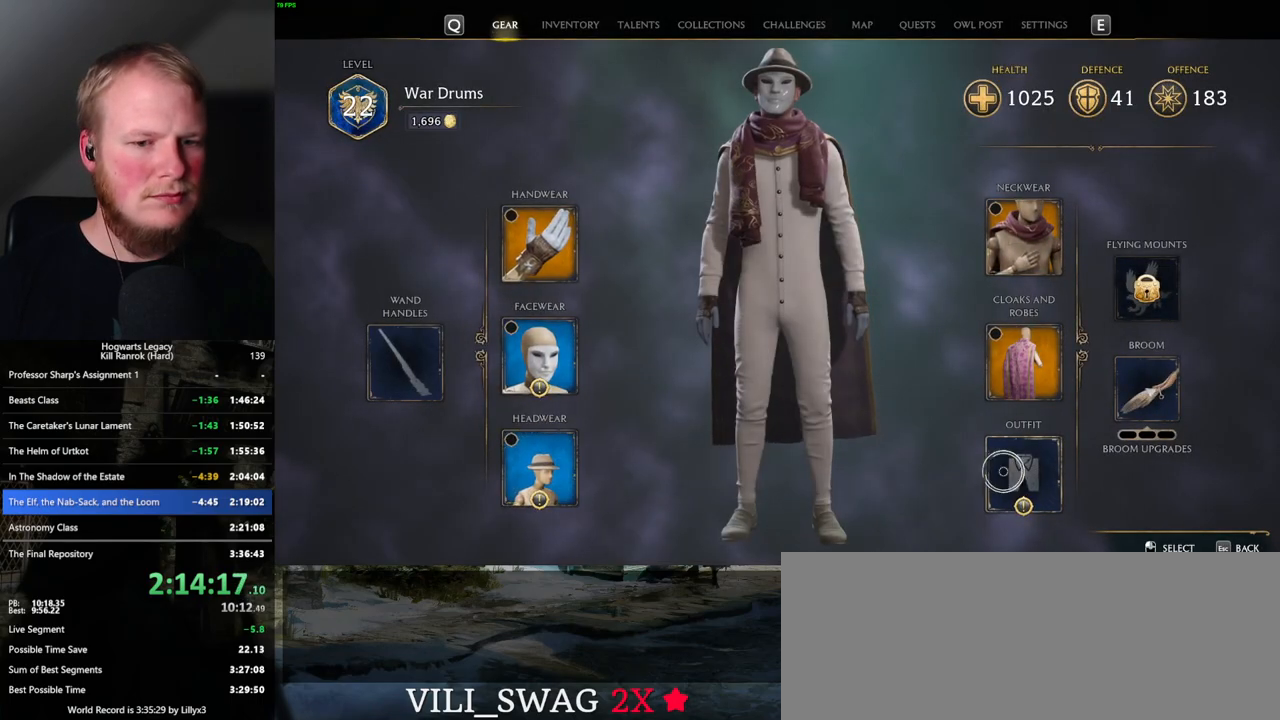
{"keys": [], "mouse": [], "events": [[117, "mouse_left", "up"]]}
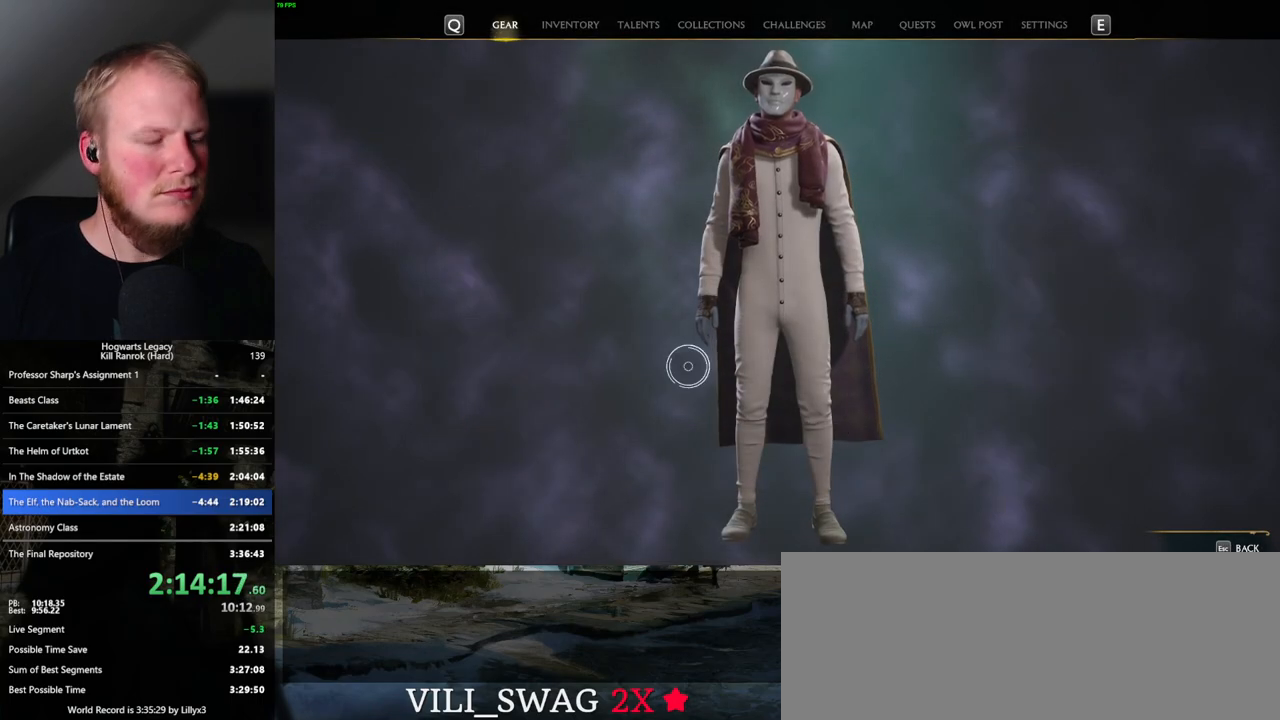
{"keys": [], "mouse": [], "events": []}
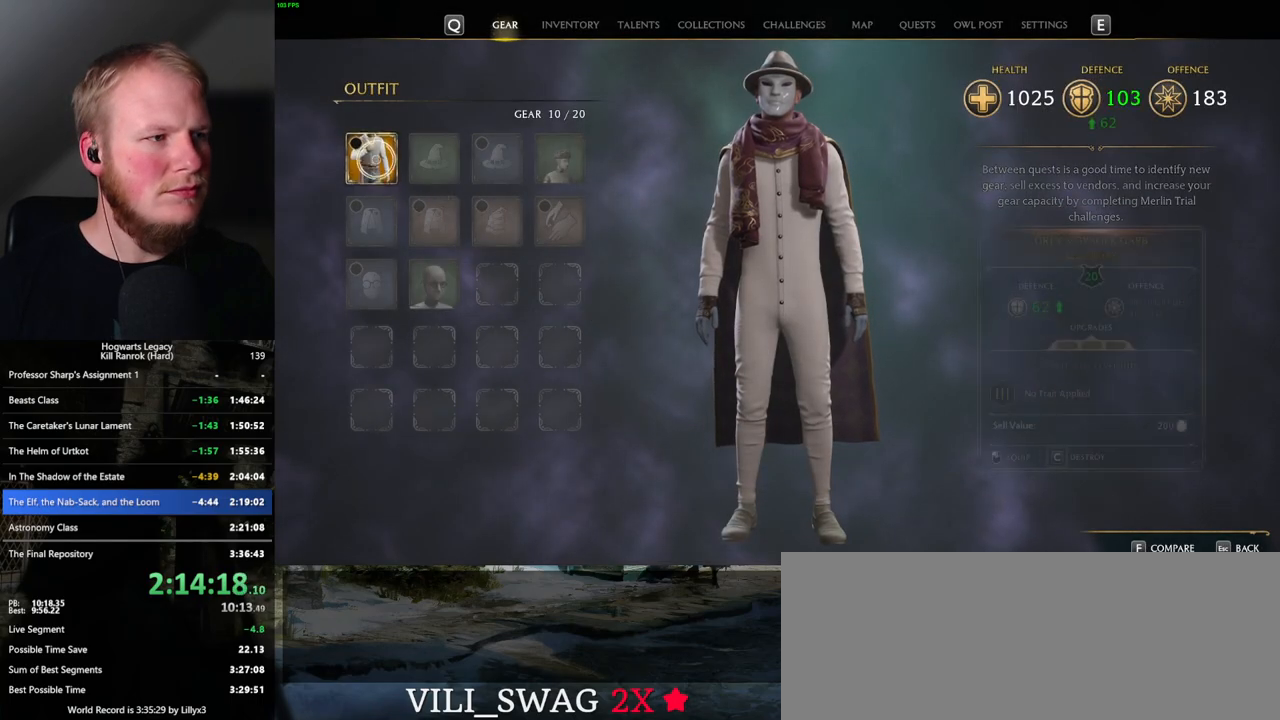
{"keys": [], "mouse": [], "events": [[150, "mouse_left", "down"], [333, "mouse_left", "up"]]}
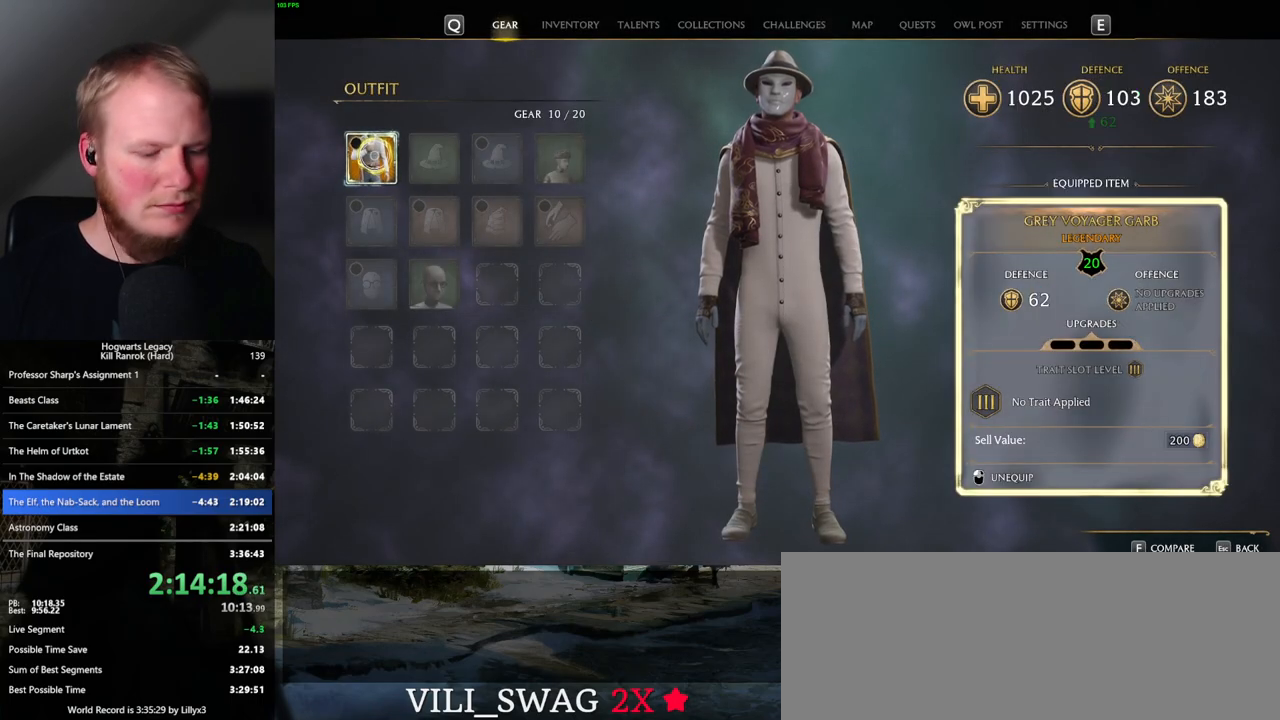
{"keys": [], "mouse": [], "events": [[67, "m", "down"], [167, "m", "up"]]}
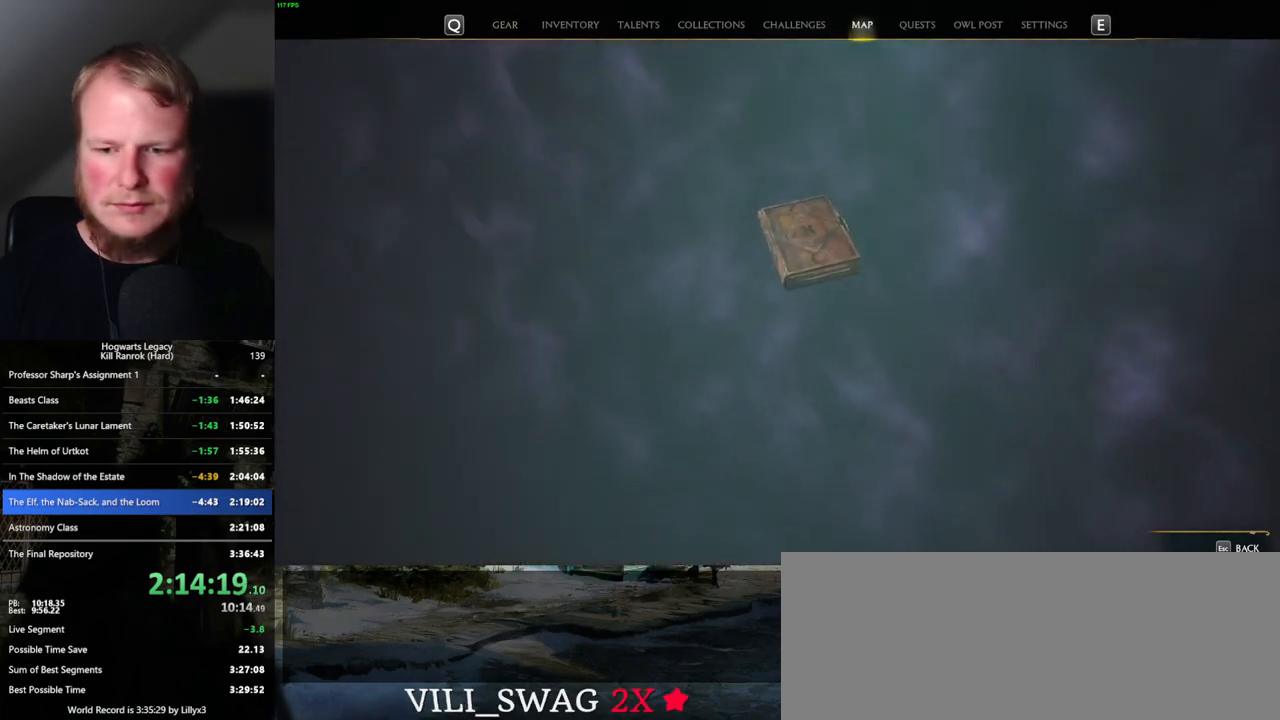
{"keys": [], "mouse": [], "events": []}
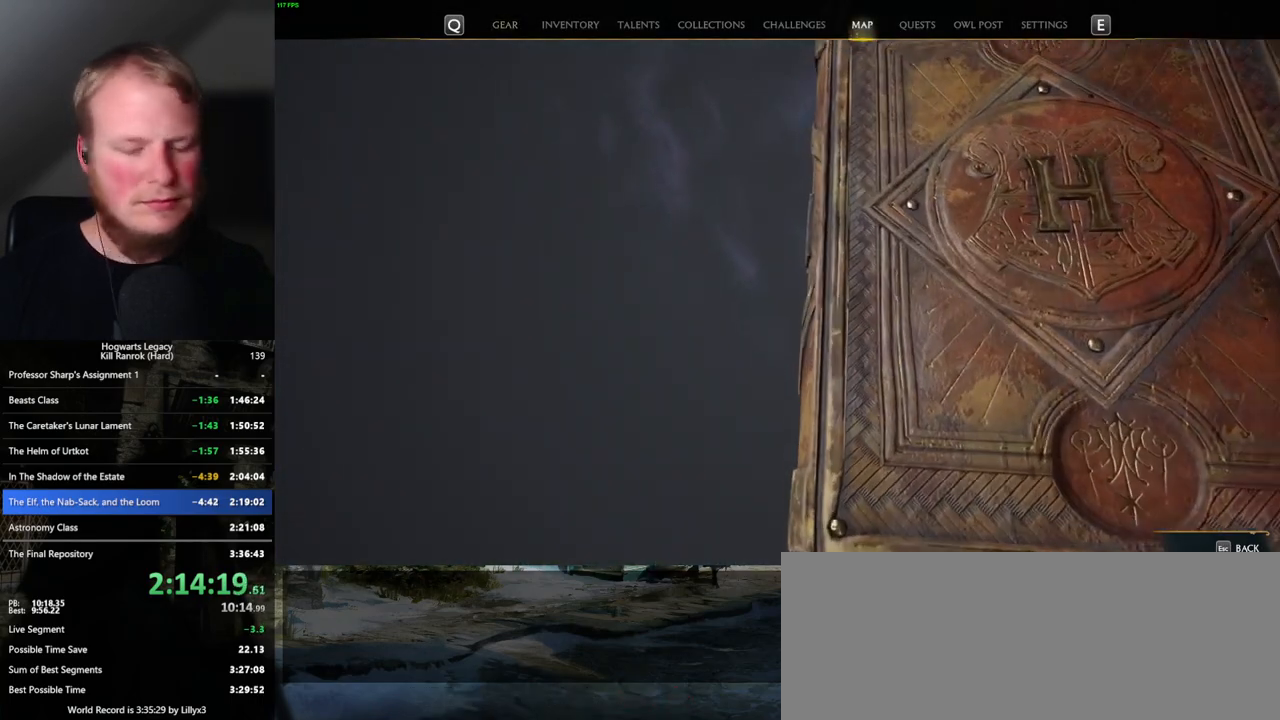
{"keys": [], "mouse": [], "events": []}
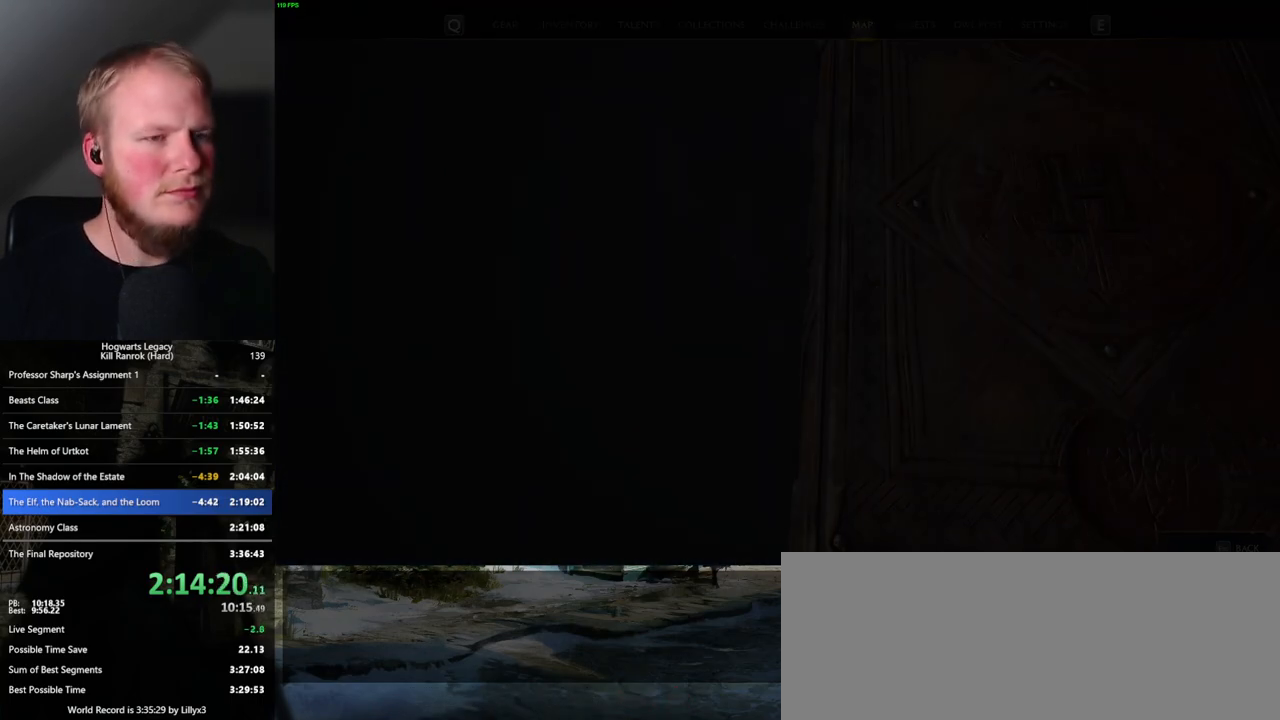
{"keys": [], "mouse": [], "events": []}
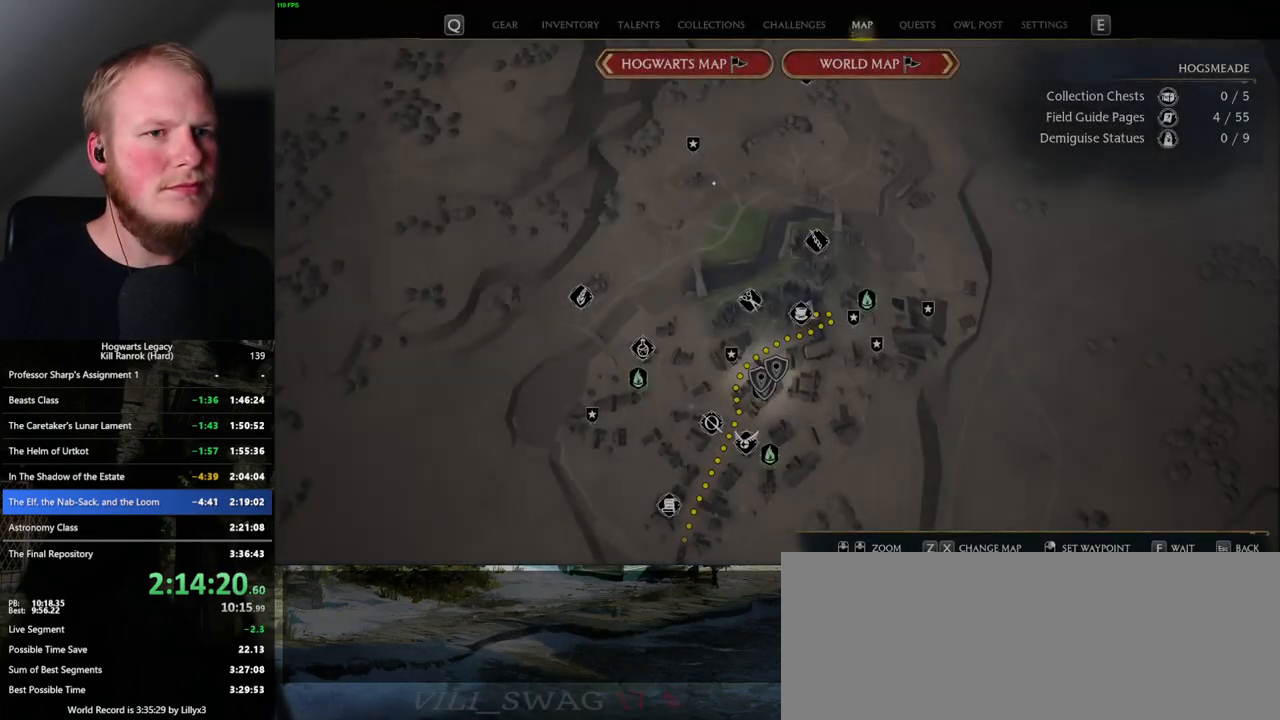
{"keys": [], "mouse": [], "events": [[333, "z", "down"], [467, "z", "up"]]}
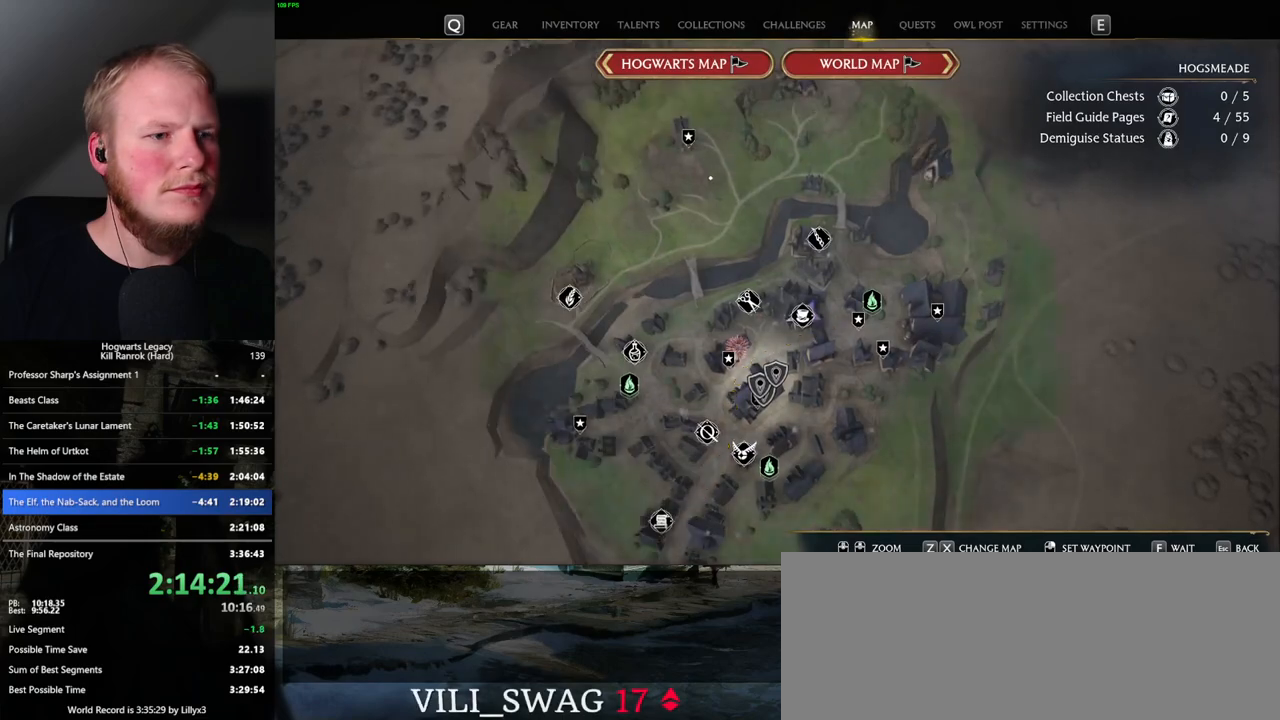
{"keys": [], "mouse": [], "events": []}
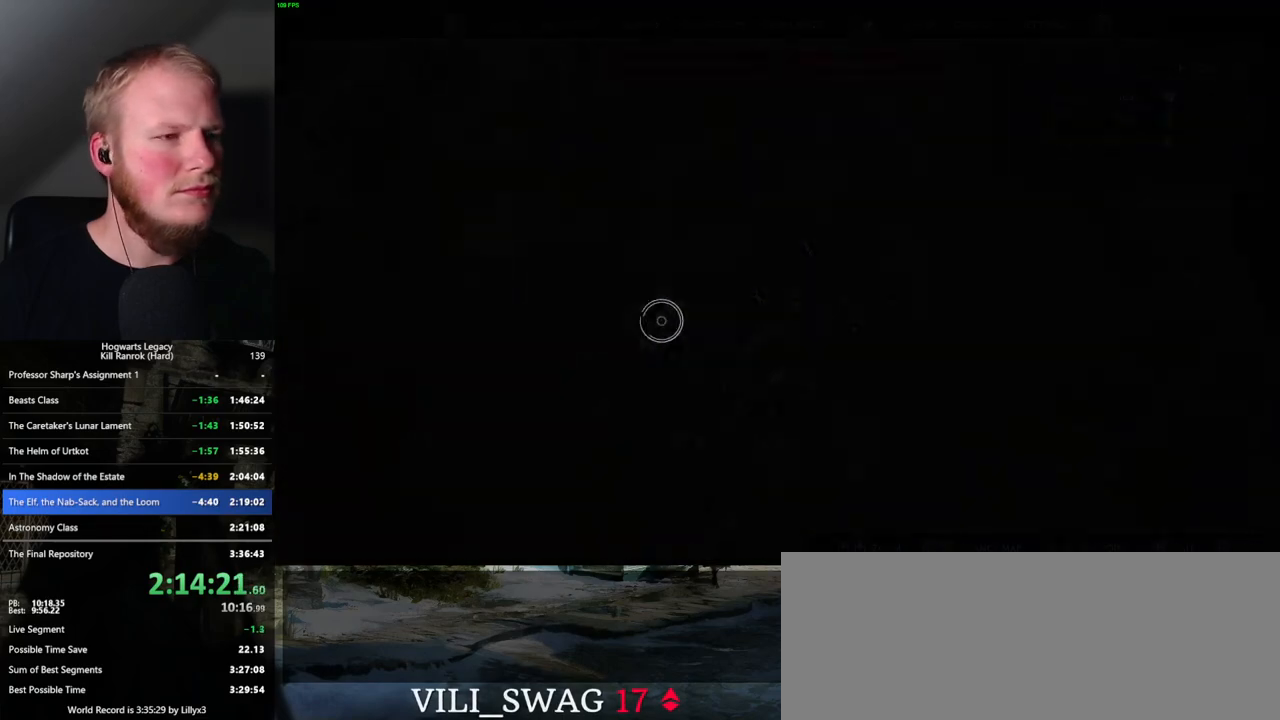
{"keys": [], "mouse": [], "events": []}
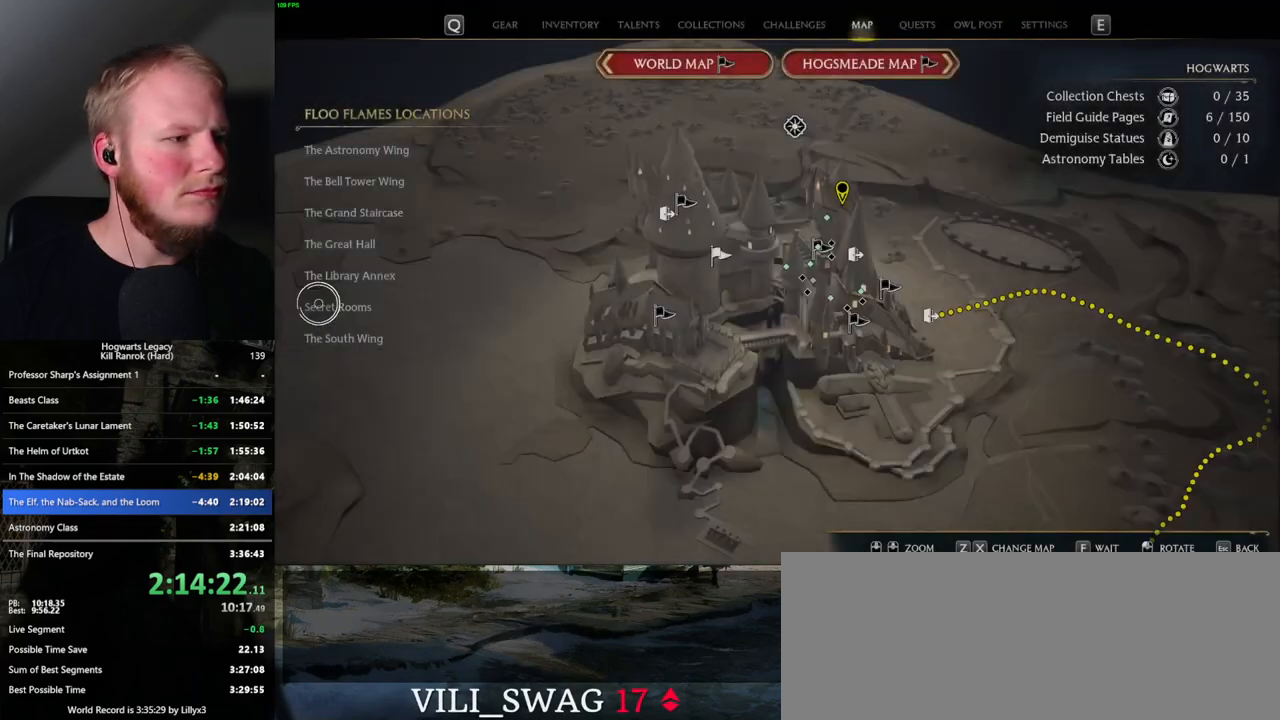
{"keys": [], "mouse": [], "events": [[17, "mouse_left", "down"], [100, "mouse_left", "up"]]}
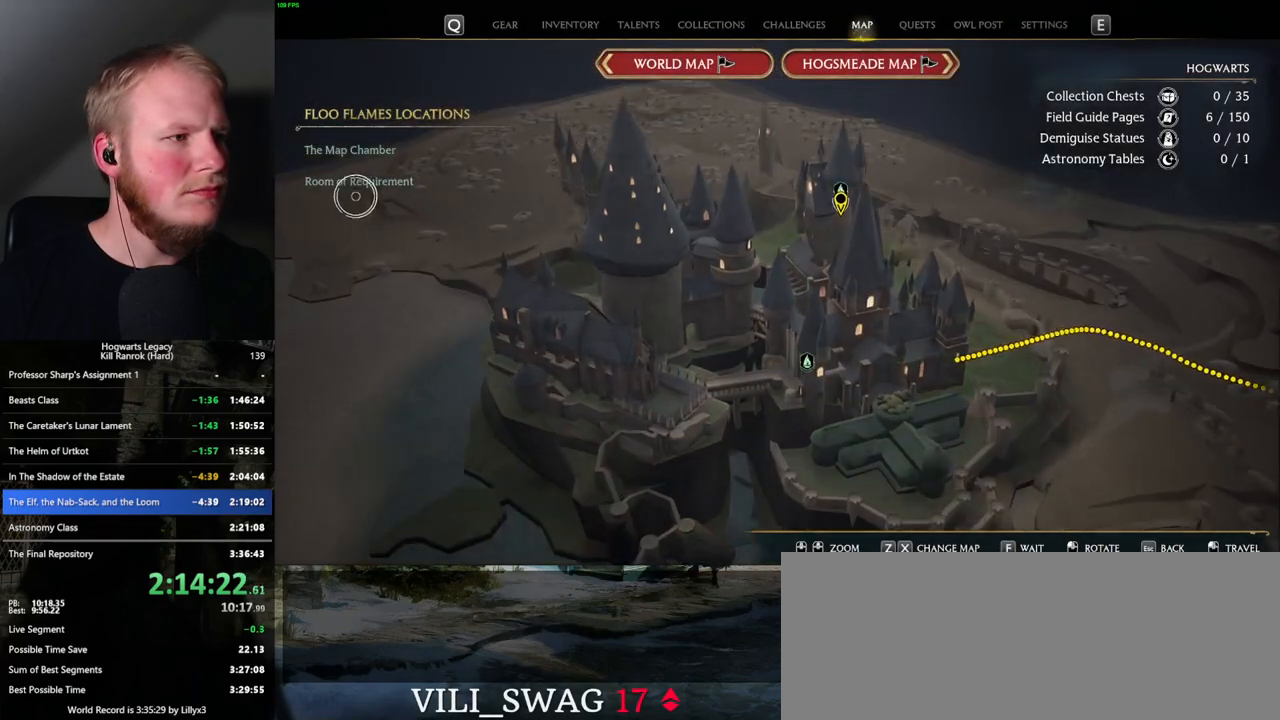
{"keys": [], "mouse": [], "events": [[67, "mouse_left", "down"], [167, "mouse_left", "up"]]}
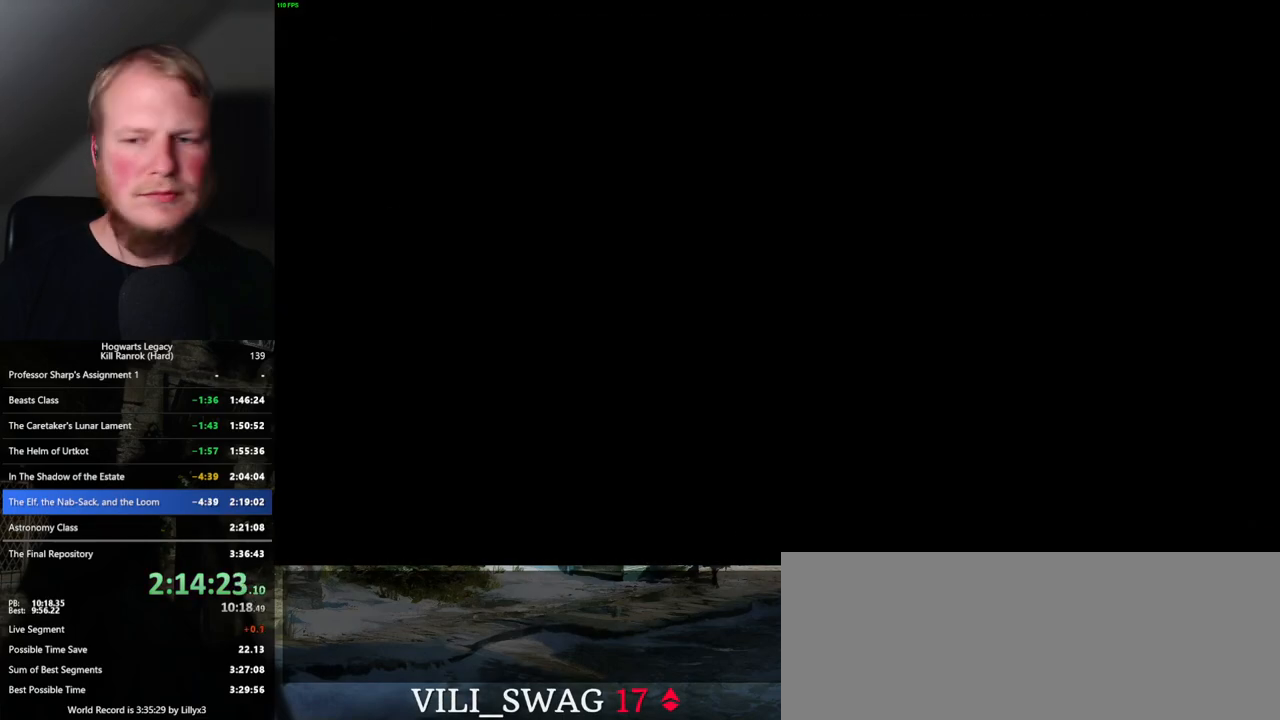
{"keys": ["alt_l", "tab"], "mouse": [], "events": [[333, "alt_l", "down"], [483, "tab", "down"]]}
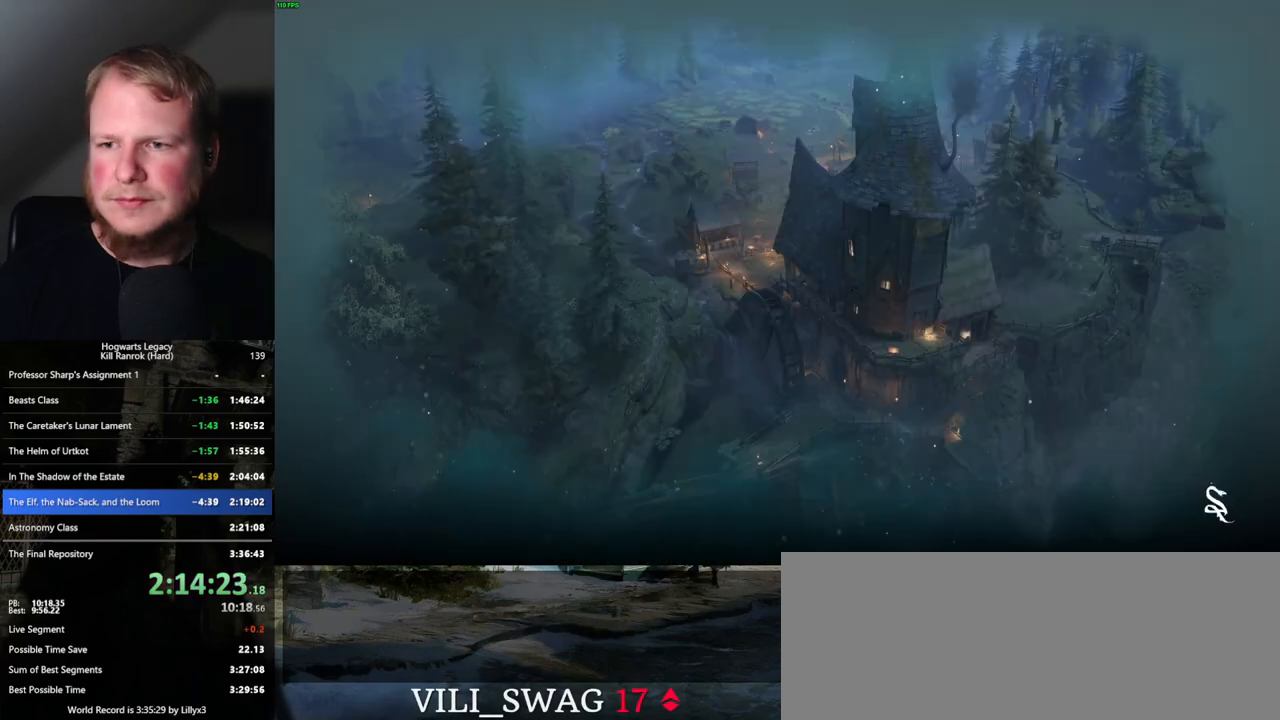
{"keys": [], "mouse": [], "events": [[100, "alt_l", "up"], [150, "tab", "up"]]}
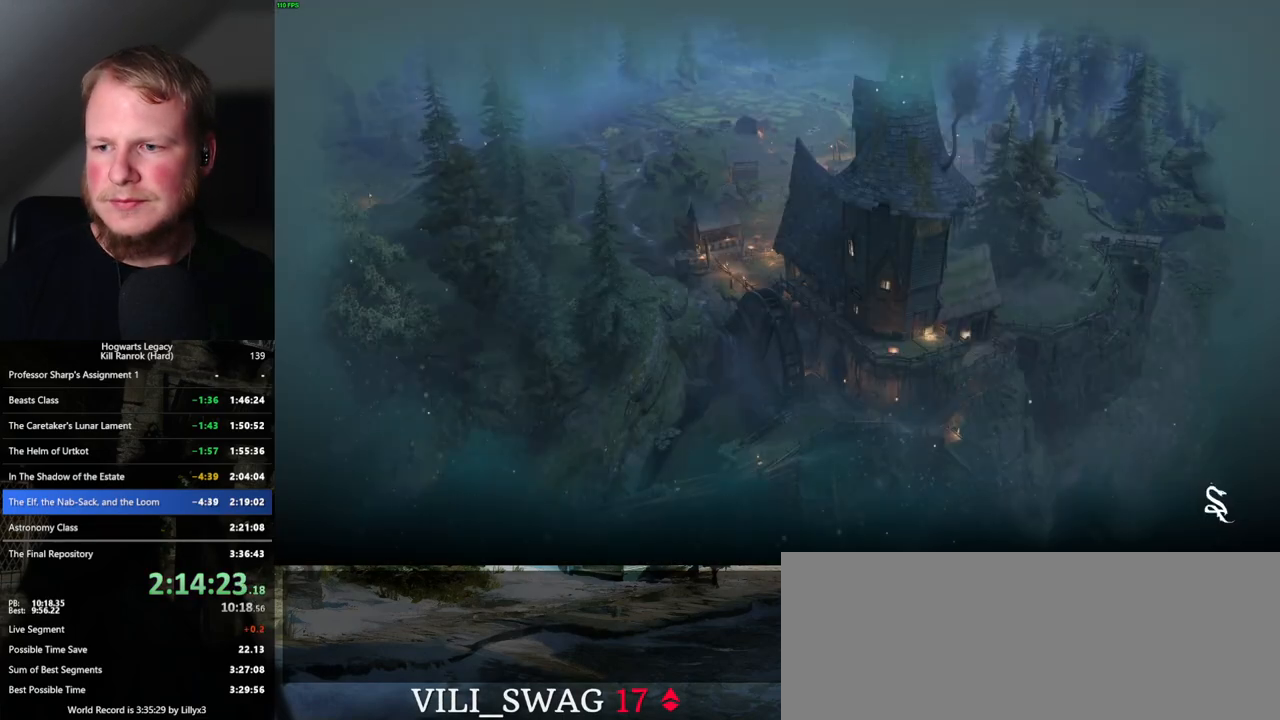
{"keys": [], "mouse": [], "events": [[383, "mouse_wheel", "down"], [450, "mouse_wheel", "up"], [467, "mouse_wheel", "down"], [500, "mouse_wheel", "up"]]}
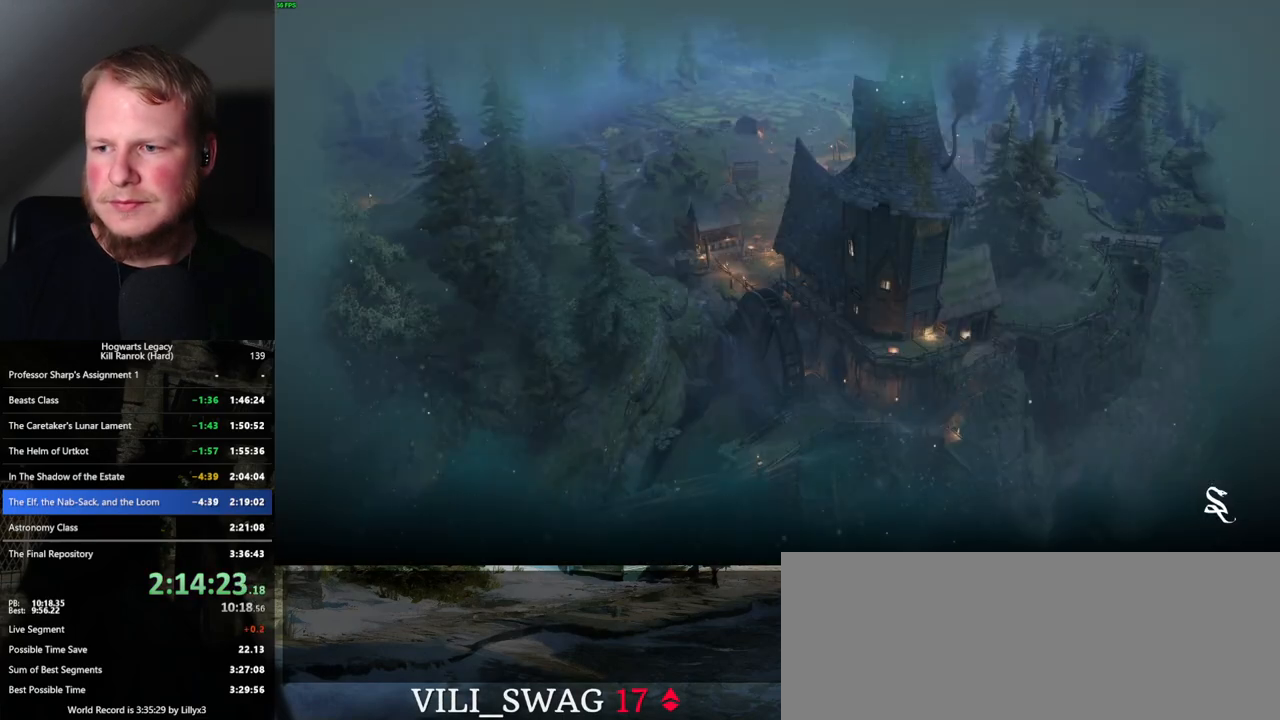
{"keys": [], "mouse": ["wheel"], "events": [[33, "mouse_wheel", "down"], [150, "mouse_wheel", "up"], [483, "mouse_wheel", "down"]]}
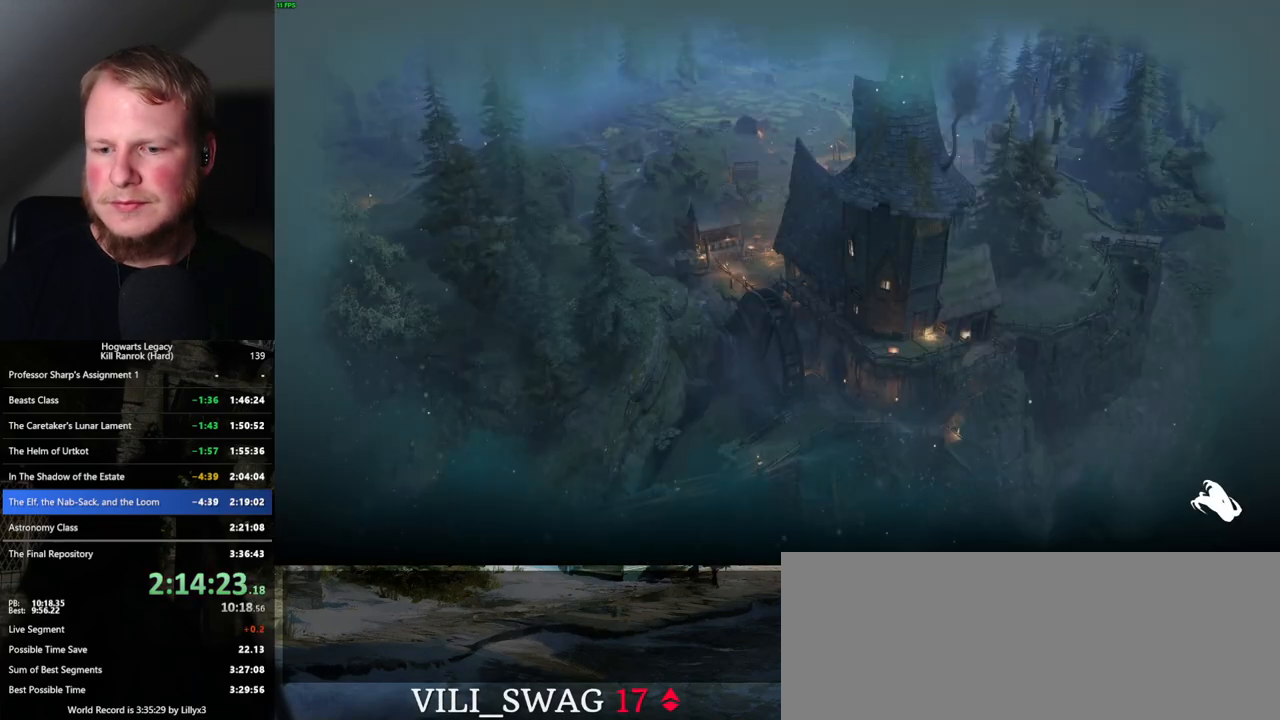
{"keys": [], "mouse": [], "events": [[67, "mouse_wheel", "up"], [83, "mouse_wheel", "down"], [283, "mouse_wheel", "up"]]}